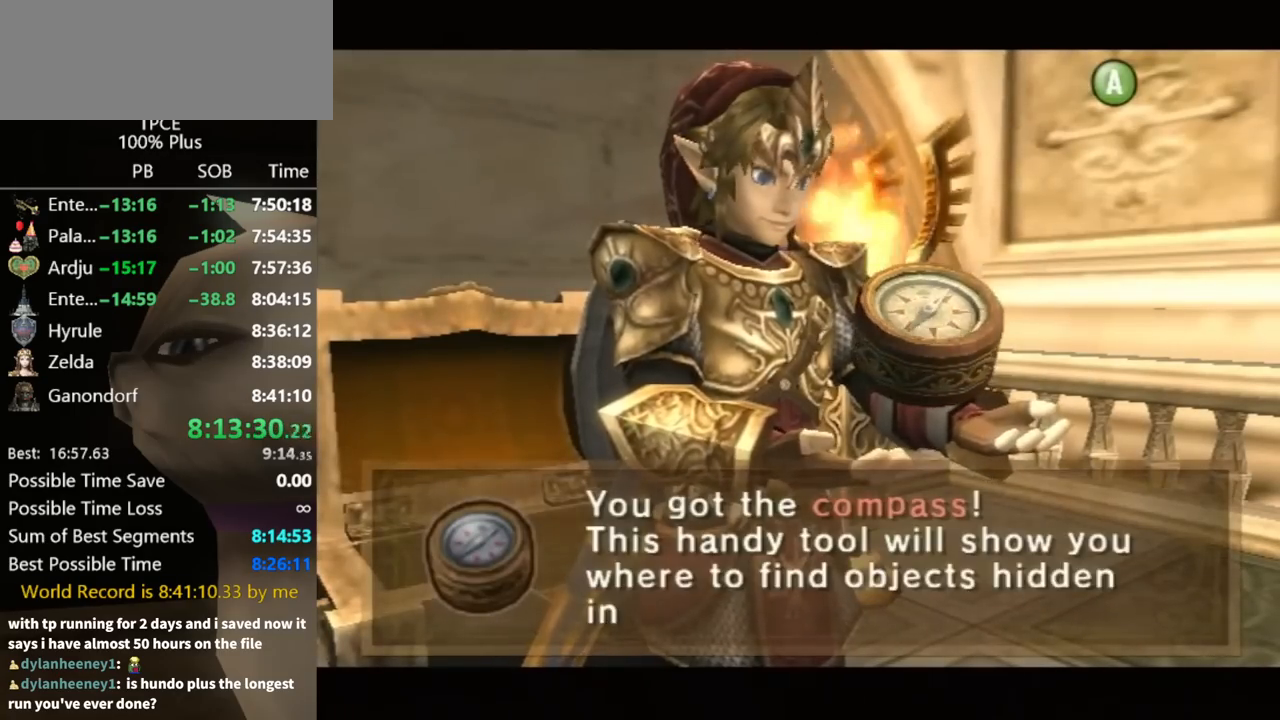
Gameplay with a controller (Nintendo layout); each line is a JSON object with the inputs held at the frame after it. "events" lists button and stick changes between this image and that frame as [ms after this image, input, new state], when the widget could be followed in between. Not read: L3 R3.
{"buttons": [], "left_stick": "center", "right_stick": "center", "events": [[67, "A", "down"], [67, "B", "up"], [133, "A", "up"], [133, "B", "down"], [200, "A", "down"], [200, "B", "up"], [267, "A", "up"], [267, "B", "down"], [333, "A", "down"], [333, "B", "up"], [400, "A", "up"]]}
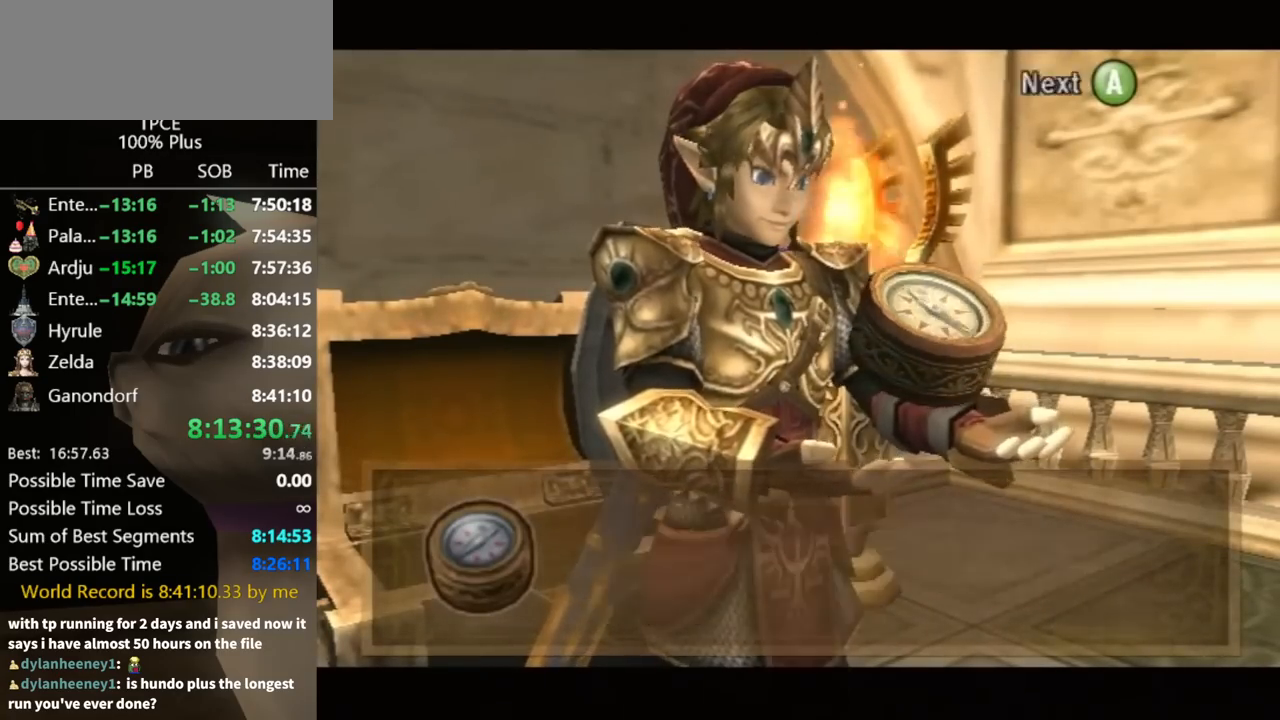
{"buttons": [], "left_stick": "center", "right_stick": "center", "events": [[33, "B", "down"], [67, "A", "down"], [67, "B", "up"], [133, "A", "up"], [133, "B", "down"], [200, "B", "up"], [233, "A", "down"], [267, "A", "up"], [300, "B", "down"], [333, "B", "up"]]}
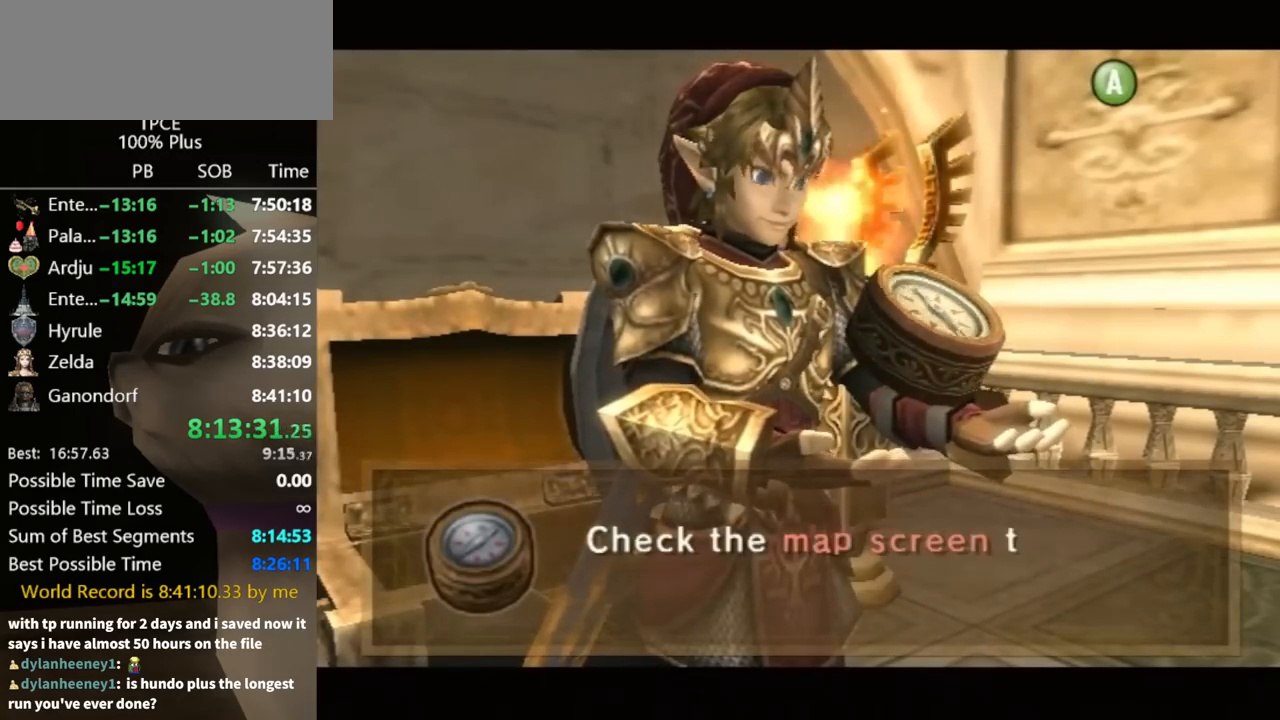
{"buttons": [], "left_stick": "center", "right_stick": "center", "events": [[33, "A", "down"], [100, "A", "up"], [167, "A", "down"], [233, "A", "up"], [333, "A", "down"], [367, "A", "up"], [400, "A", "down"], [467, "A", "up"]]}
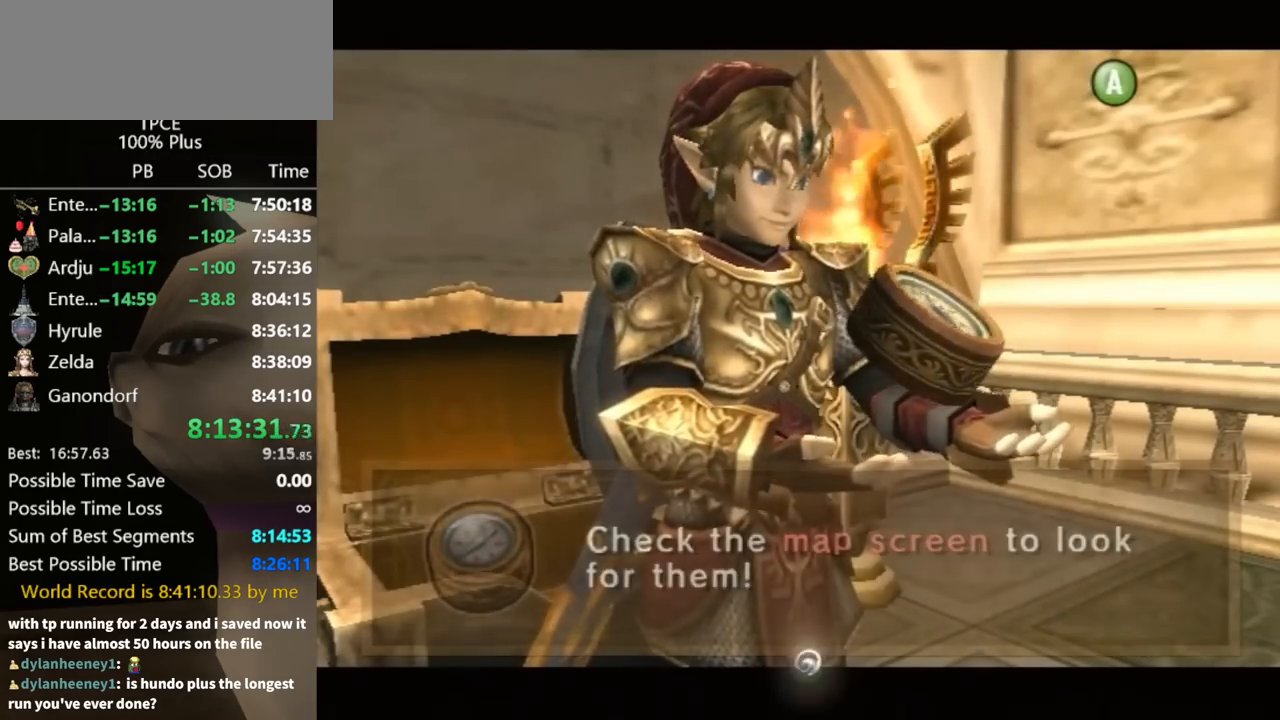
{"buttons": [], "left_stick": "down", "right_stick": "center", "events": [[67, "A", "down"], [67, "left_stick", "down"], [100, "A", "up"], [167, "A", "down"], [233, "A", "up"], [333, "A", "down"], [367, "A", "up"]]}
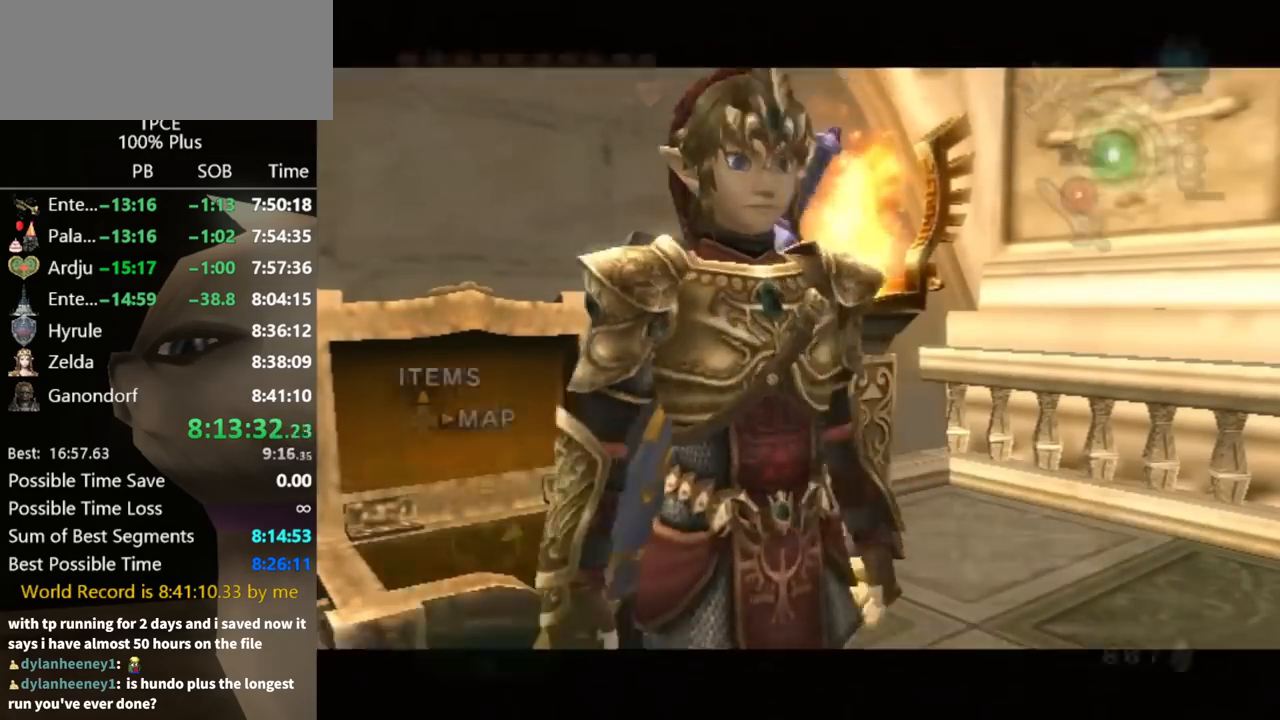
{"buttons": ["Y"], "left_stick": "down", "right_stick": "center", "events": [[133, "right_stick", "up"], [200, "left_stick", "center"], [233, "right_stick", "center"], [367, "Y", "down"], [467, "left_stick", "down"]]}
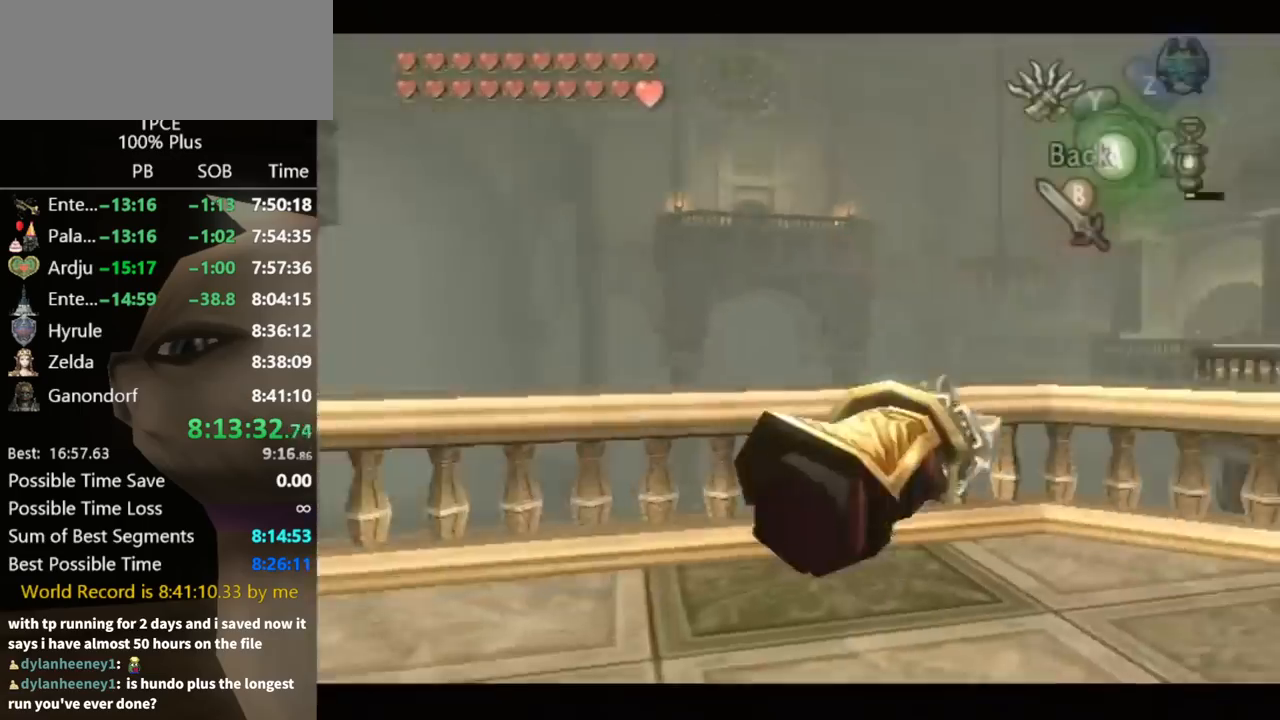
{"buttons": ["Y"], "left_stick": "down", "right_stick": "center", "events": []}
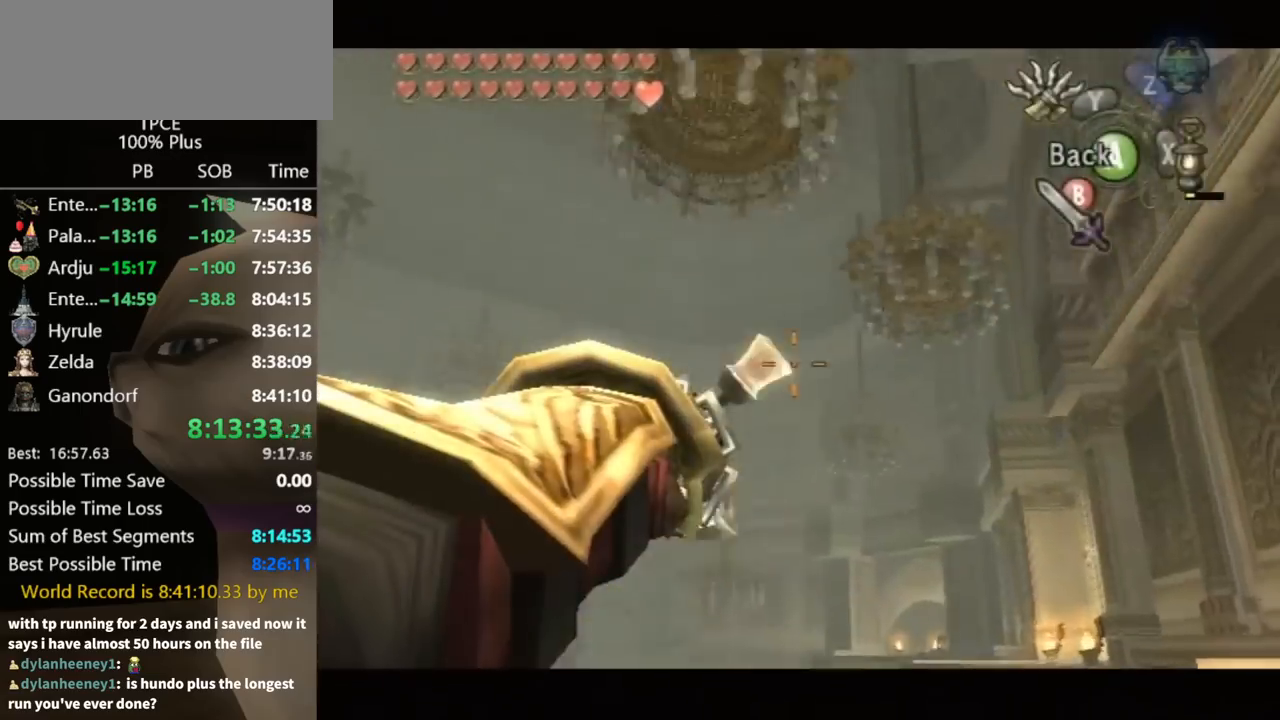
{"buttons": ["Y"], "left_stick": "down-left", "right_stick": "center", "events": [[67, "left_stick", "down-right"], [267, "left_stick", "down-left"]]}
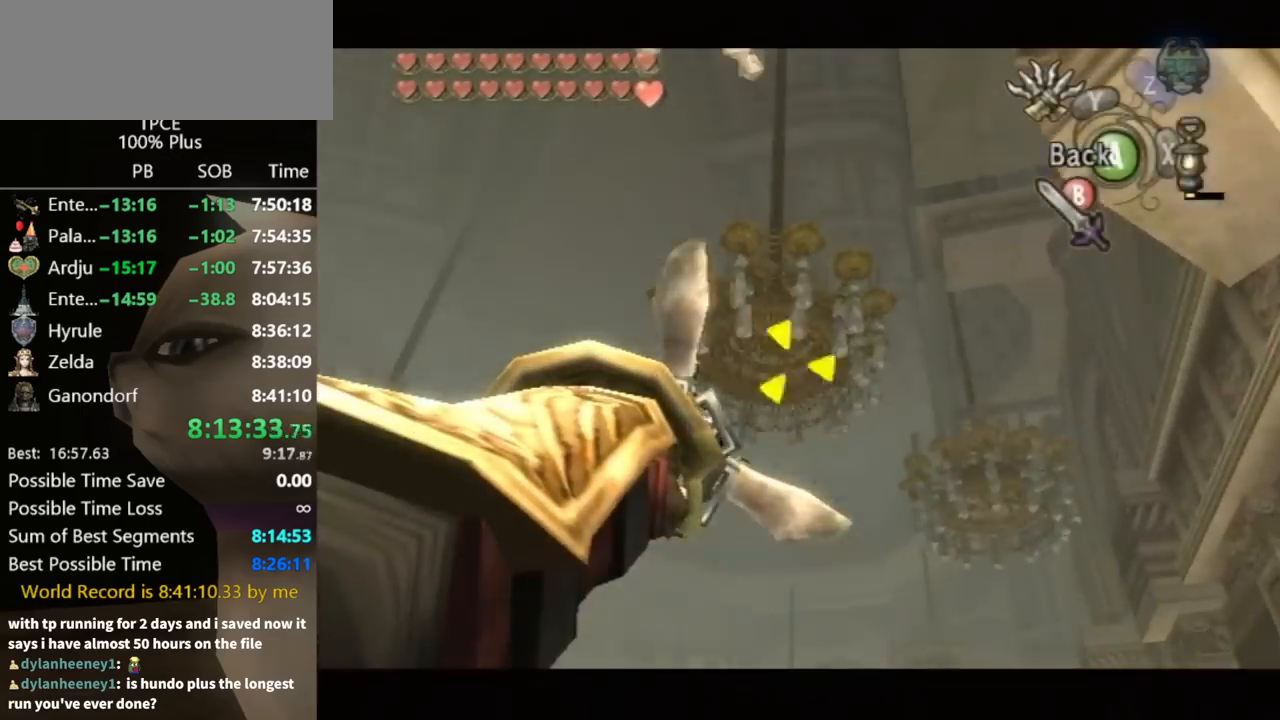
{"buttons": [], "left_stick": "center", "right_stick": "center", "events": [[33, "Y", "up"], [33, "left_stick", "center"]]}
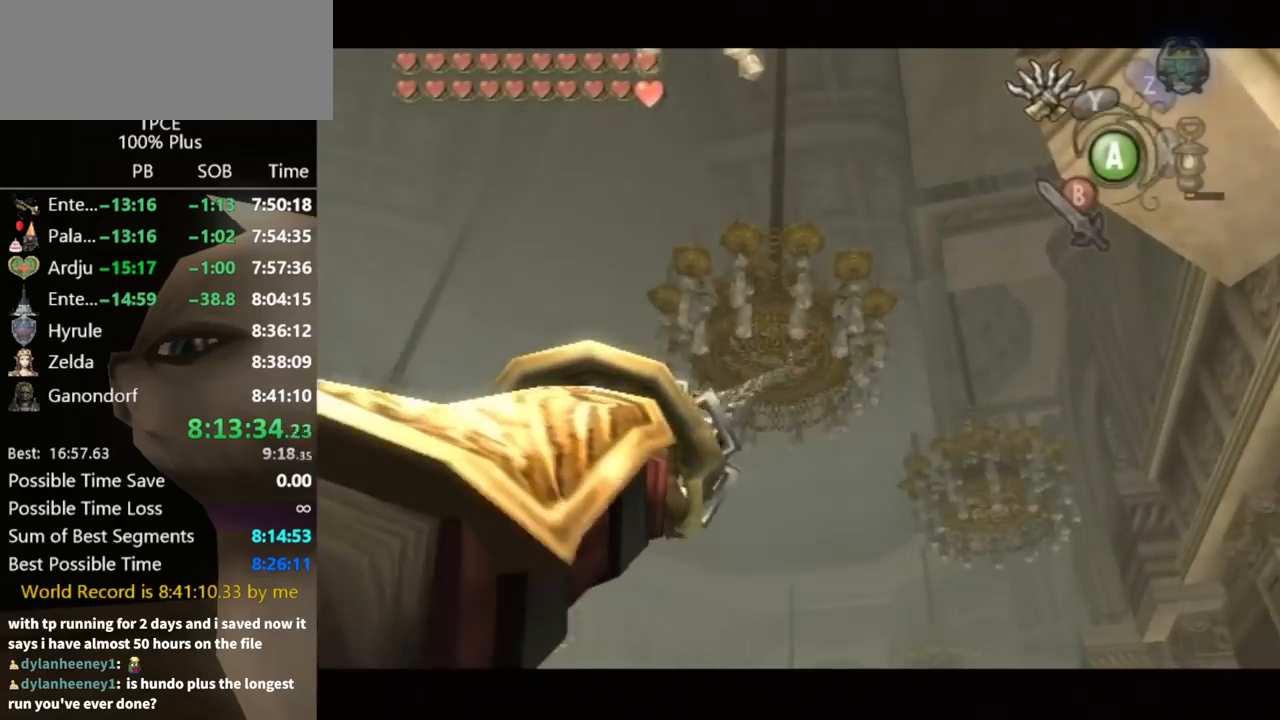
{"buttons": [], "left_stick": "down", "right_stick": "center", "events": [[500, "left_stick", "down"]]}
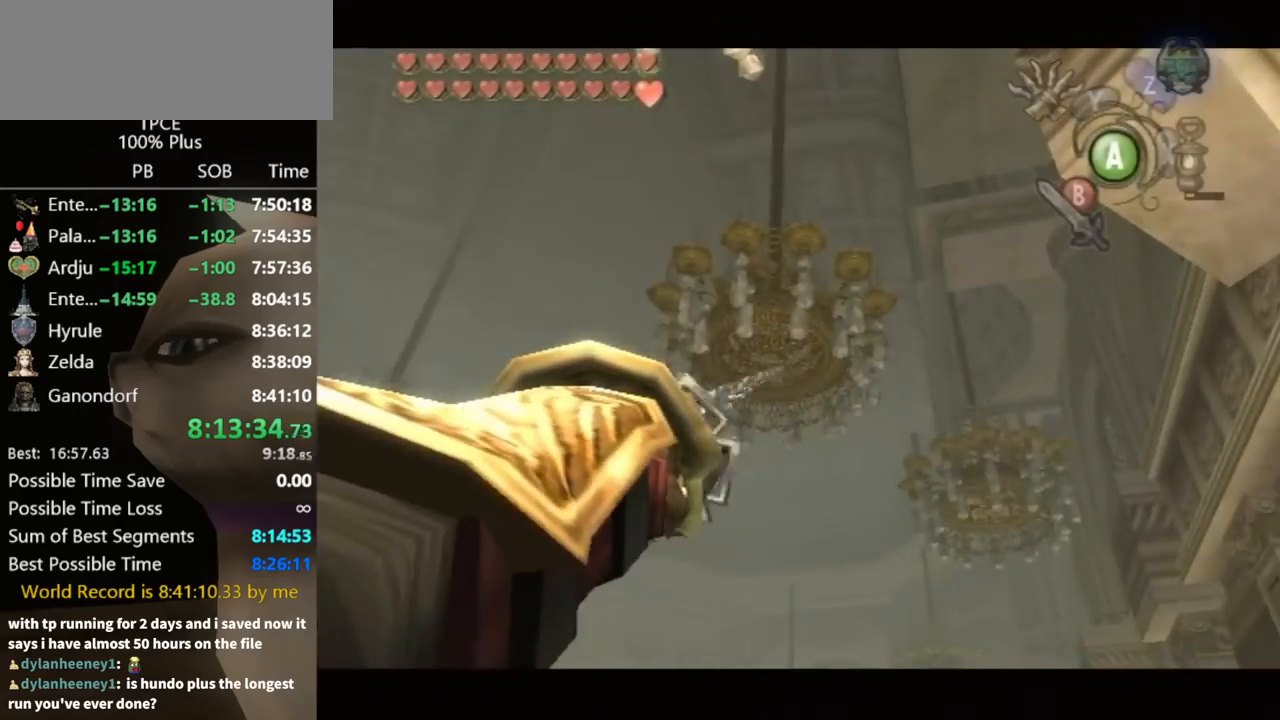
{"buttons": [], "left_stick": "down", "right_stick": "center", "events": []}
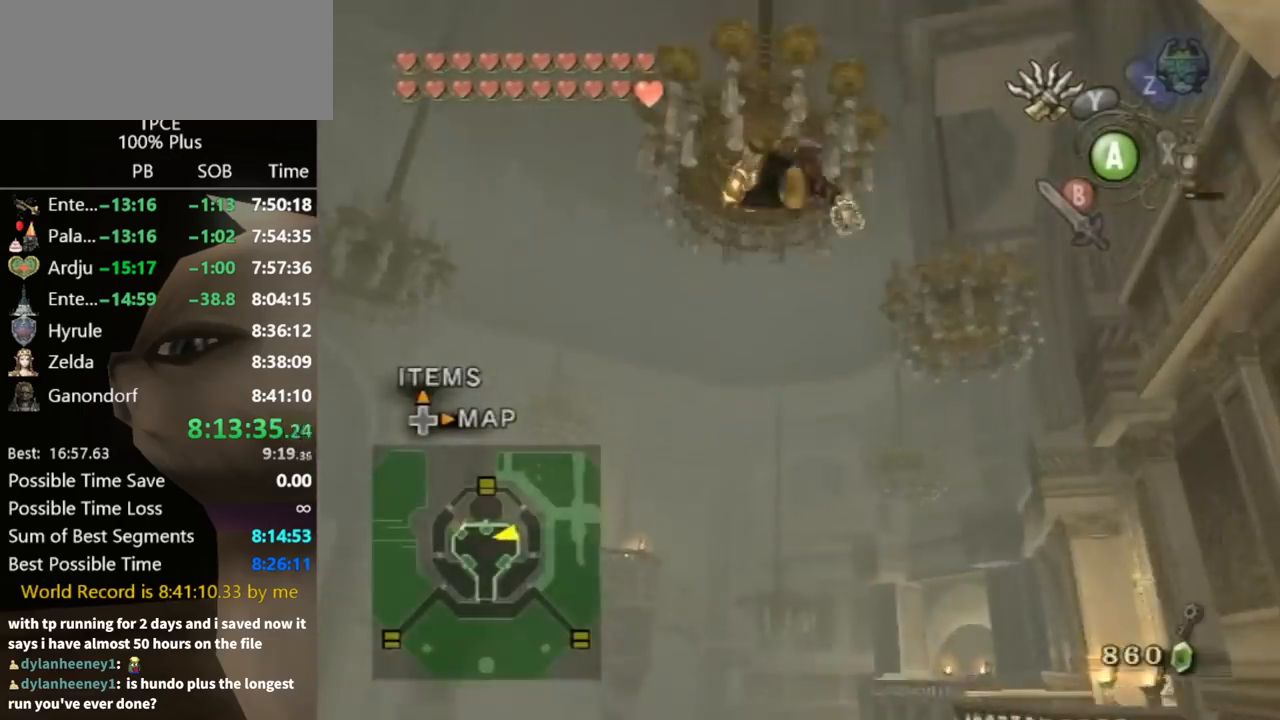
{"buttons": [], "left_stick": "down", "right_stick": "center", "events": []}
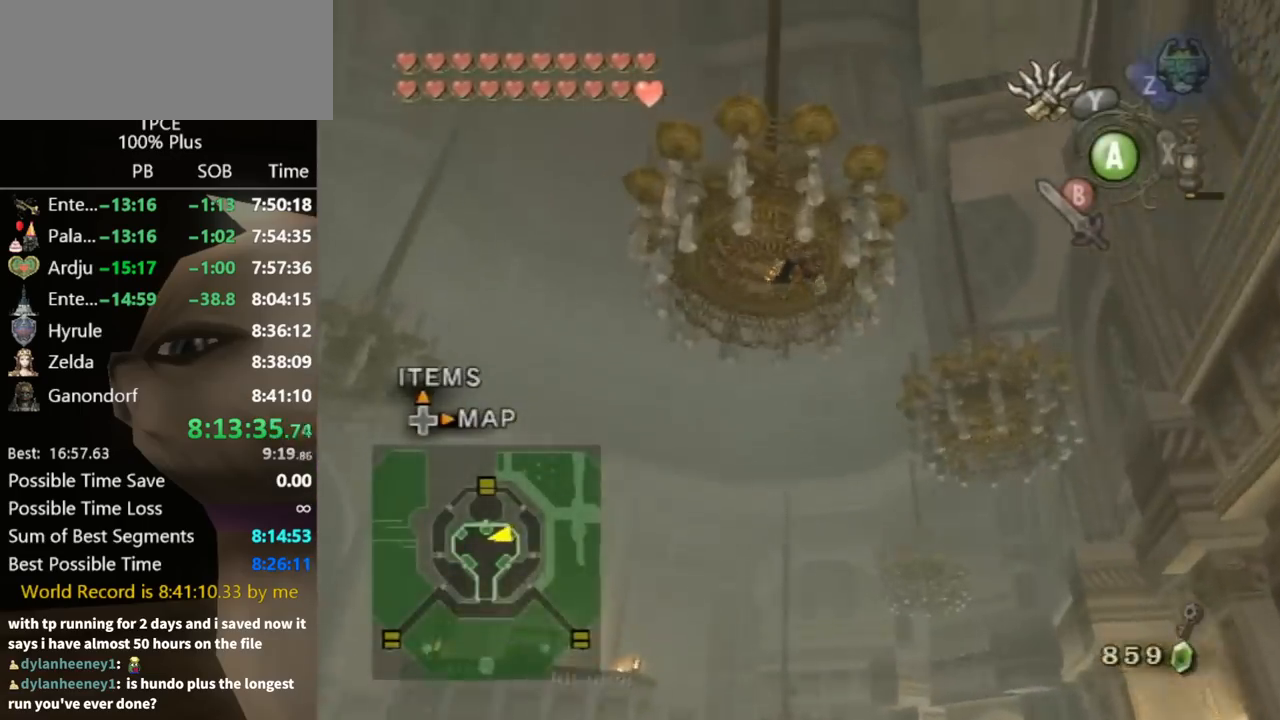
{"buttons": [], "left_stick": "down", "right_stick": "center", "events": []}
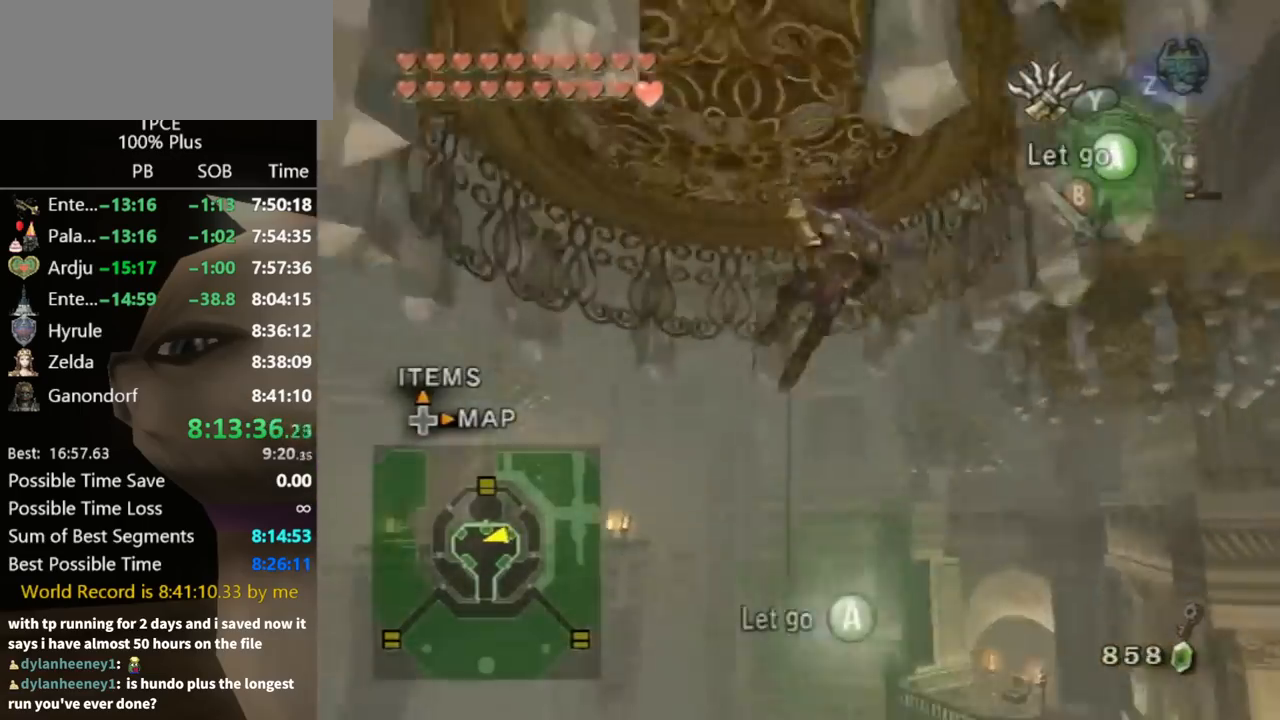
{"buttons": [], "left_stick": "down", "right_stick": "center", "events": []}
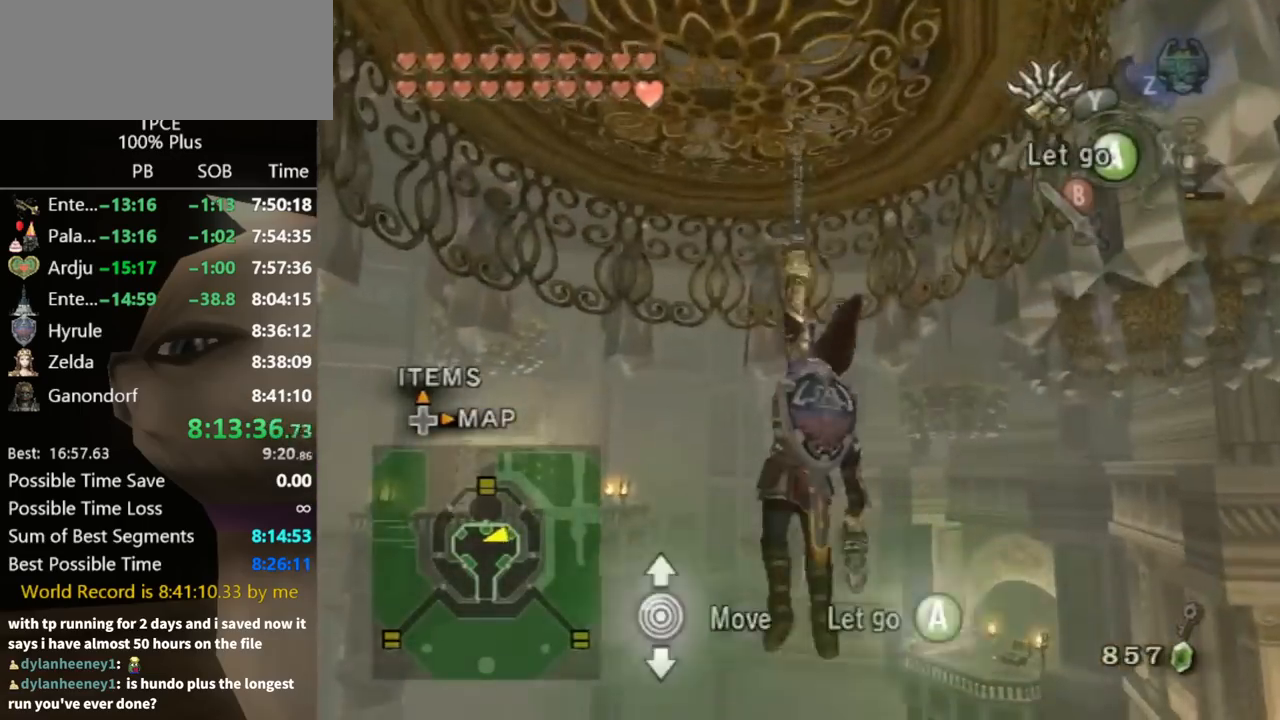
{"buttons": [], "left_stick": "down", "right_stick": "center", "events": []}
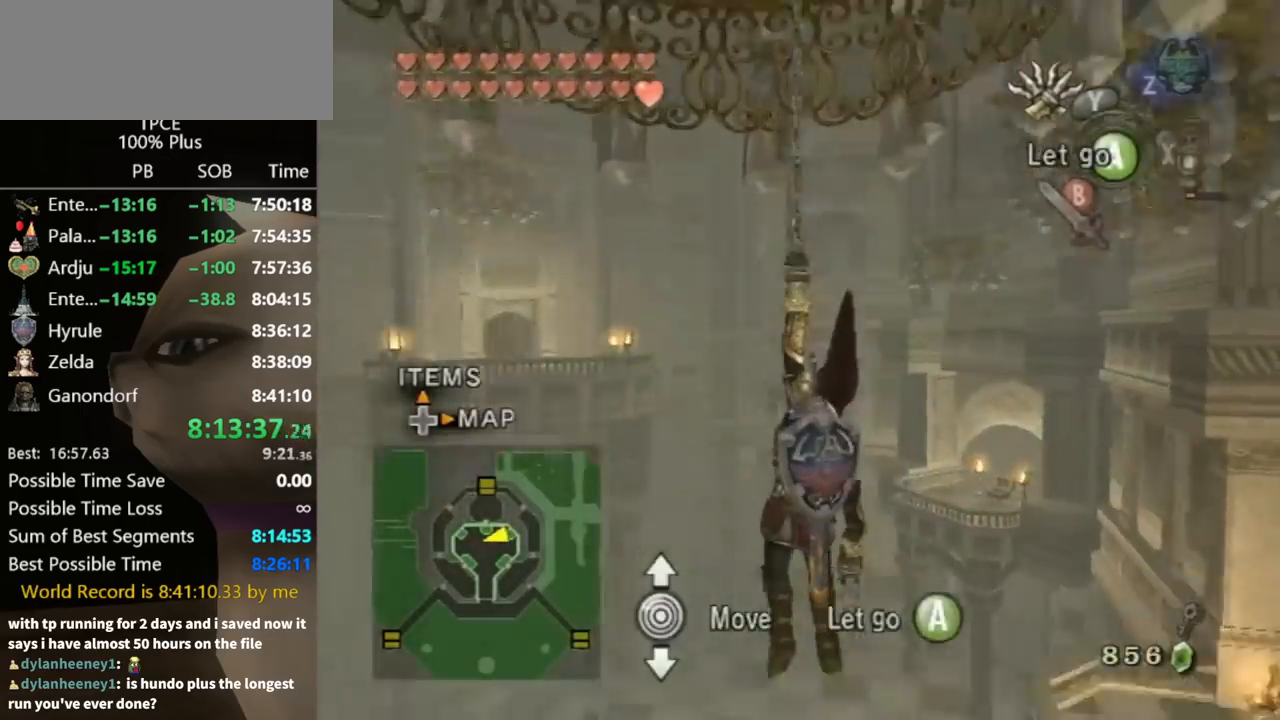
{"buttons": ["Y"], "left_stick": "down", "right_stick": "center", "events": [[100, "Y", "down"]]}
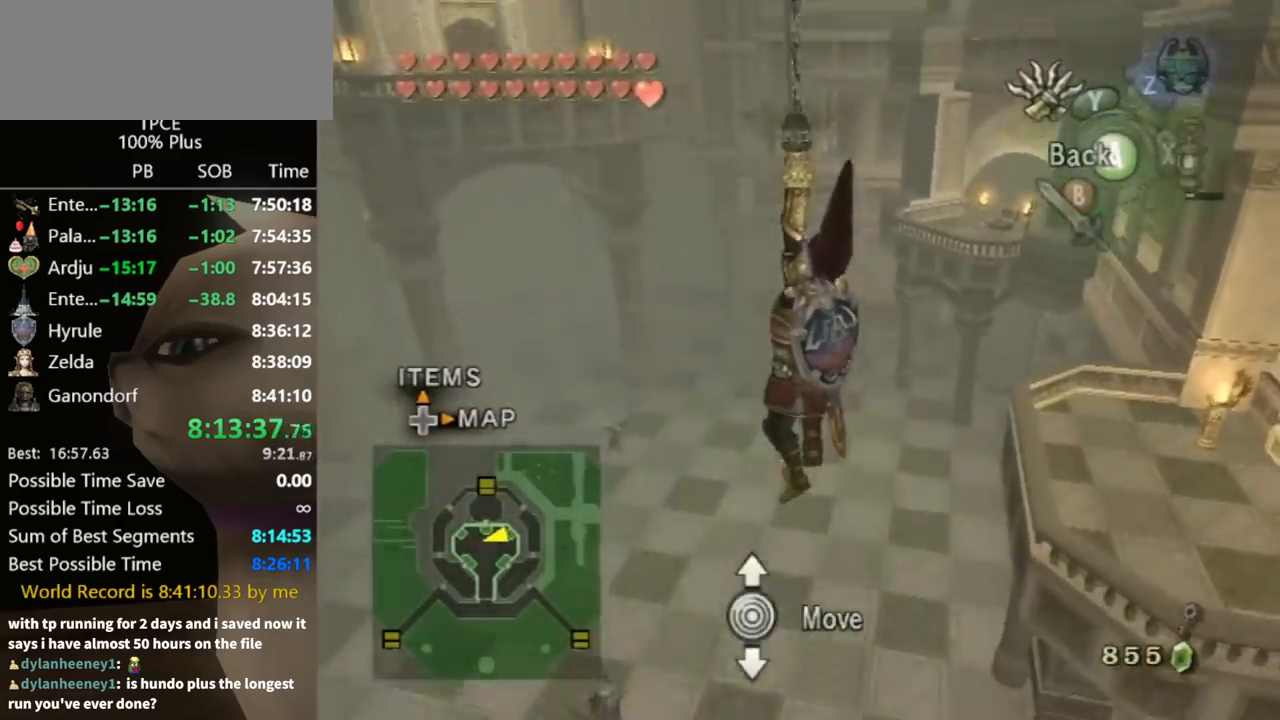
{"buttons": ["Y"], "left_stick": "down-right", "right_stick": "center", "events": [[33, "left_stick", "down-right"]]}
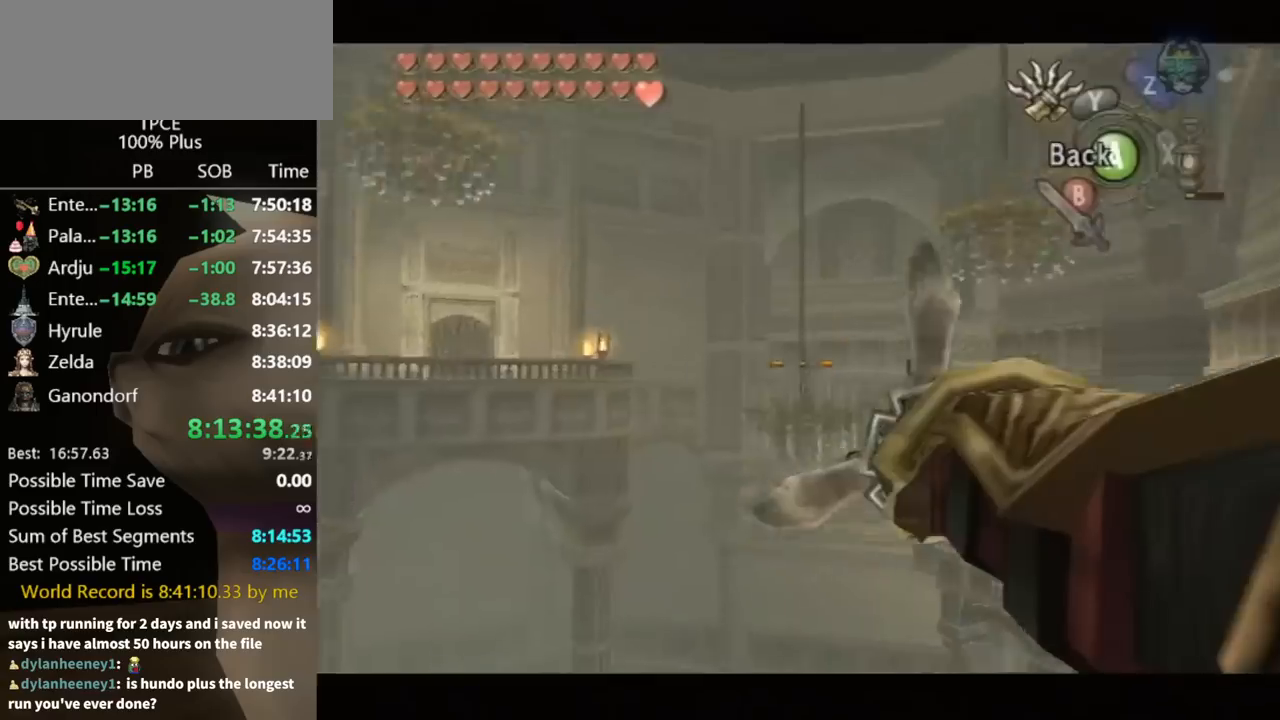
{"buttons": ["Y"], "left_stick": "down-right", "right_stick": "center", "events": []}
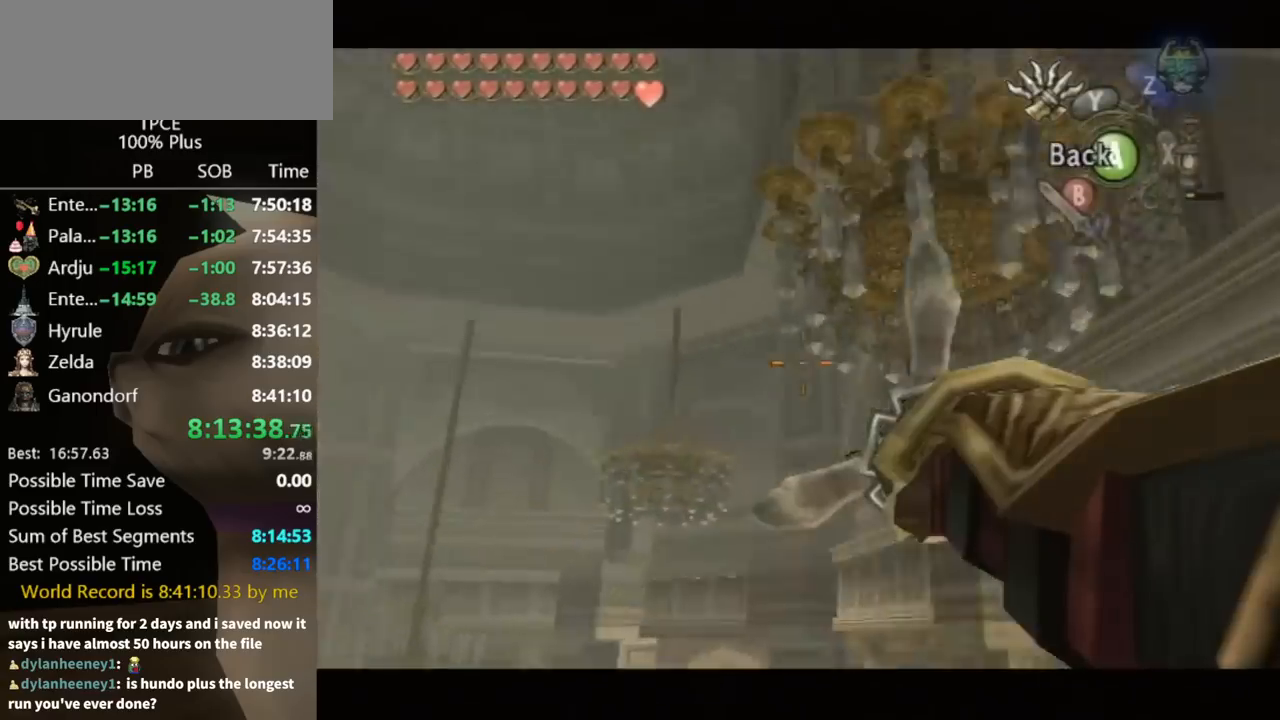
{"buttons": [], "left_stick": "center", "right_stick": "center", "events": [[233, "Y", "up"], [233, "left_stick", "center"]]}
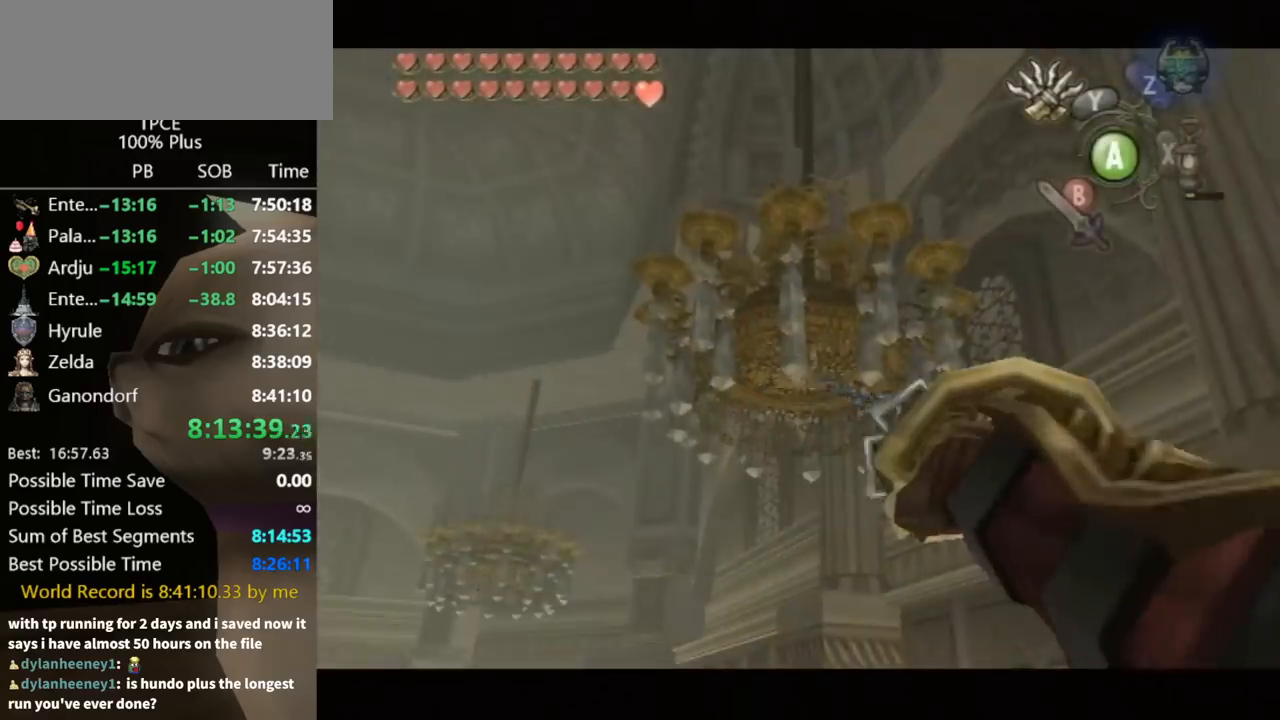
{"buttons": [], "left_stick": "center", "right_stick": "center", "events": []}
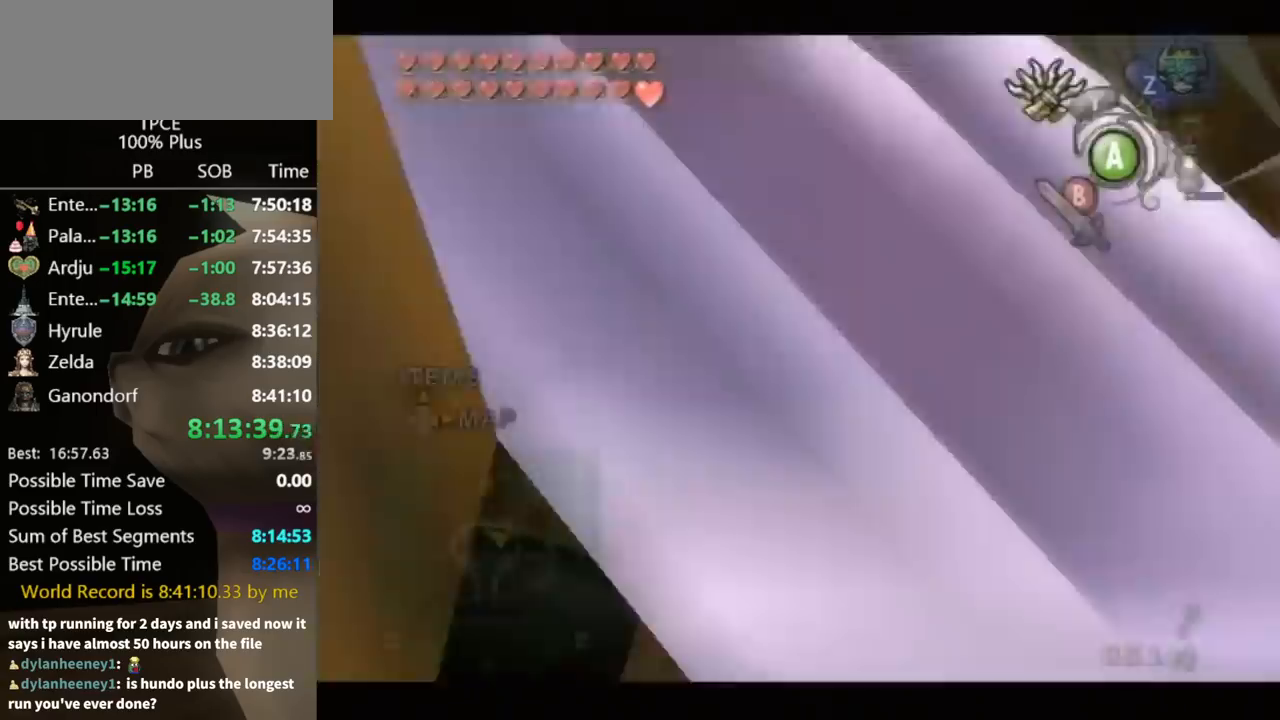
{"buttons": [], "left_stick": "center", "right_stick": "center", "events": [[267, "A", "down"], [333, "A", "up"], [400, "A", "down"], [467, "A", "up"]]}
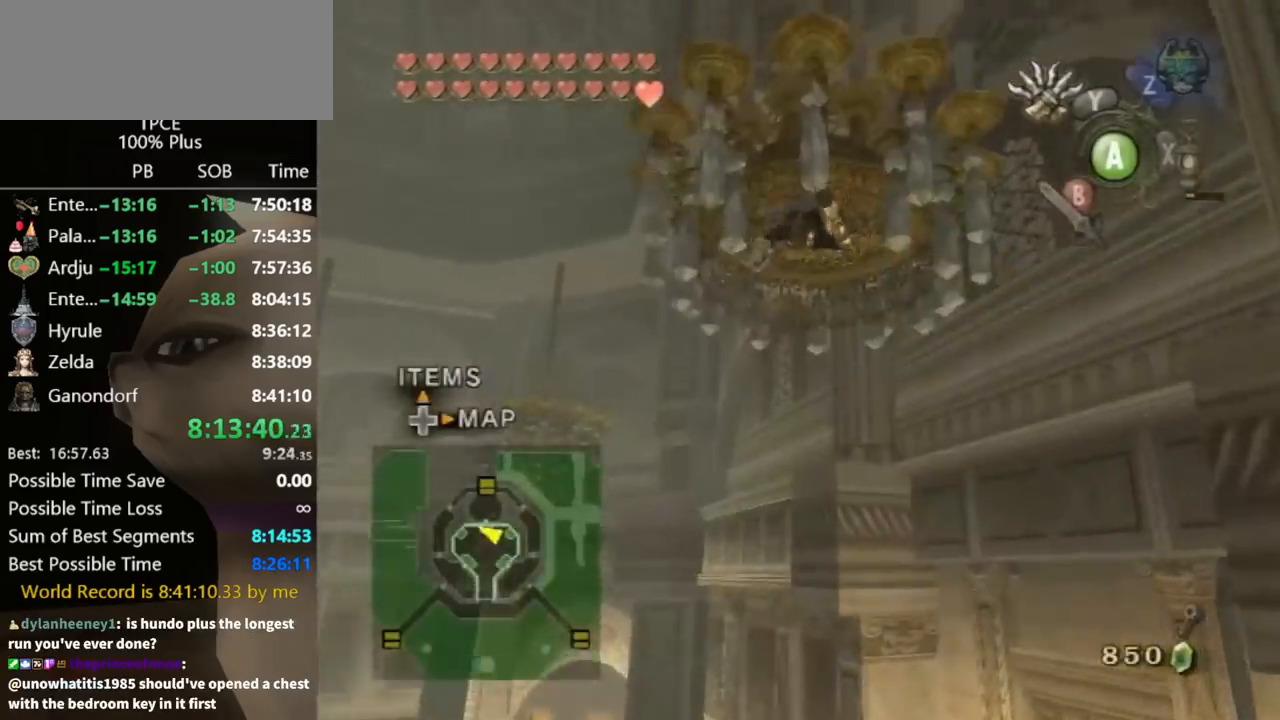
{"buttons": ["A"], "left_stick": "center", "right_stick": "center", "events": [[33, "A", "down"], [100, "A", "up"], [167, "A", "down"], [200, "A", "up"], [300, "A", "down"], [367, "A", "up"], [400, "A", "down"], [433, "A", "up"], [500, "A", "down"]]}
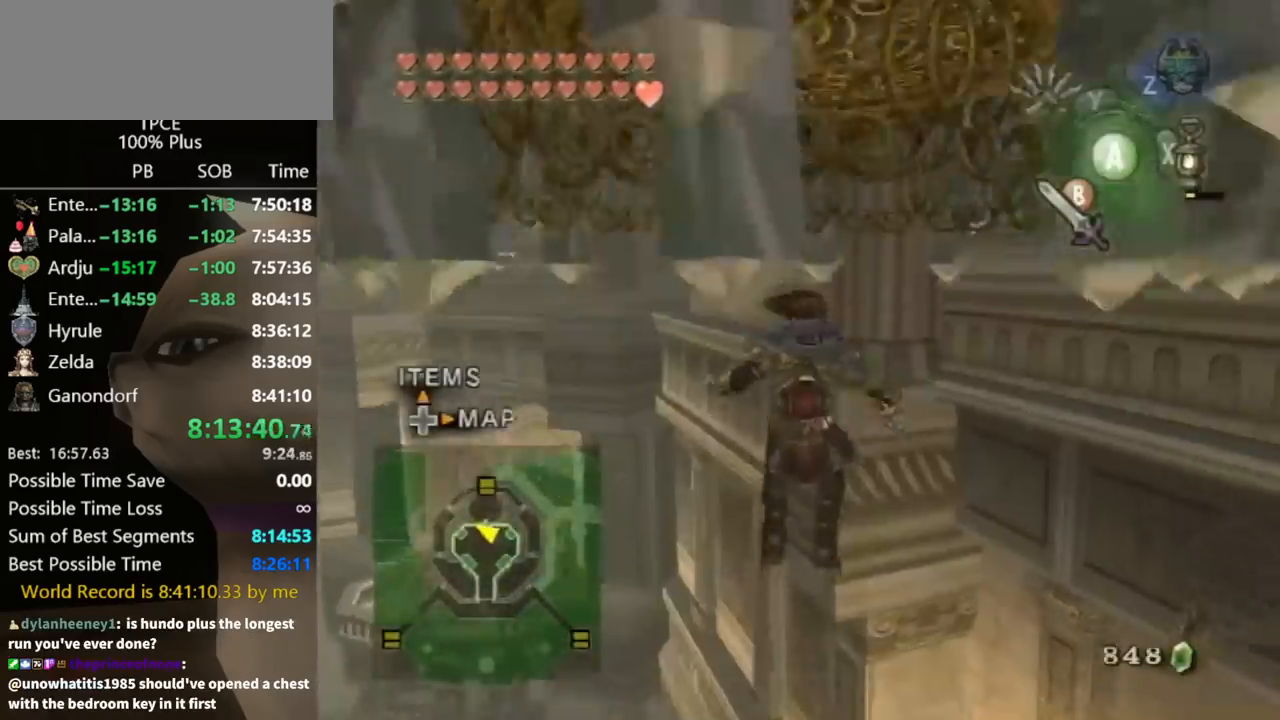
{"buttons": [], "left_stick": "center", "right_stick": "center", "events": [[67, "A", "up"], [133, "DPAD_UP", "down"], [233, "DPAD_UP", "up"], [367, "left_stick", "up-right"], [467, "left_stick", "center"]]}
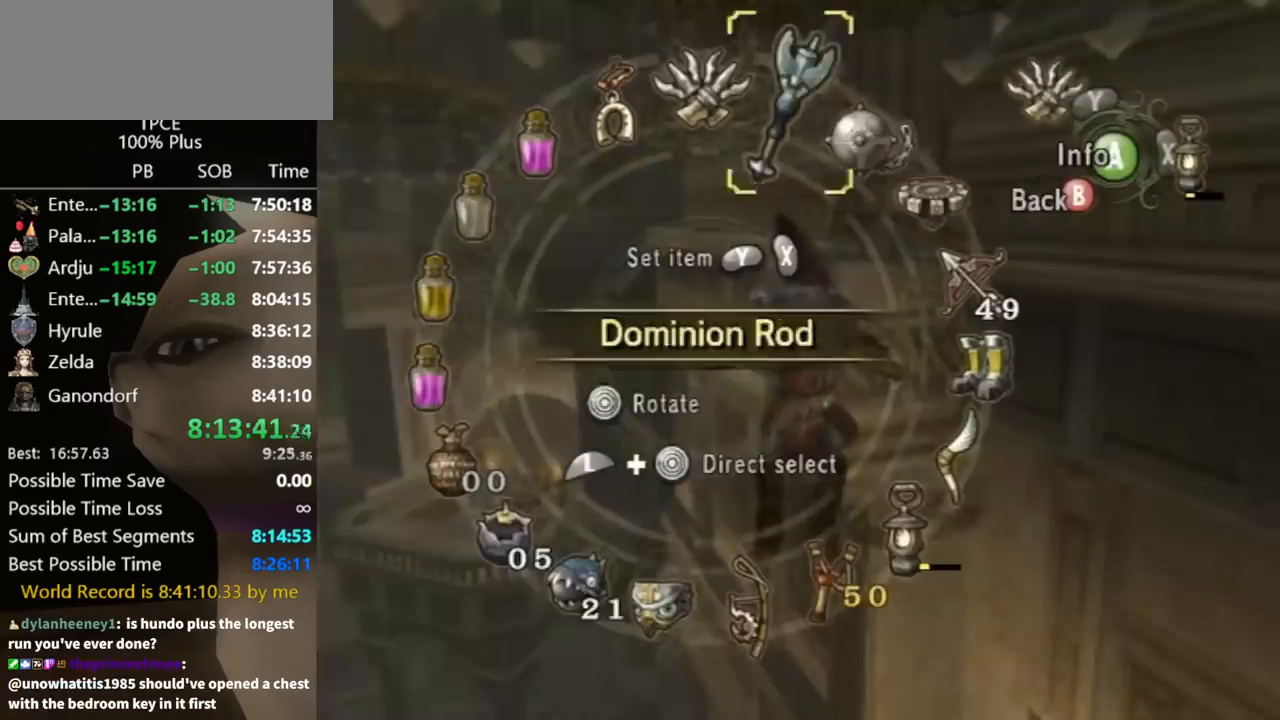
{"buttons": ["L1"], "left_stick": "right", "right_stick": "center", "events": [[33, "left_stick", "right"], [167, "left_stick", "center"], [233, "Y", "down"], [300, "Y", "up"], [400, "L1", "down"], [400, "left_stick", "right"]]}
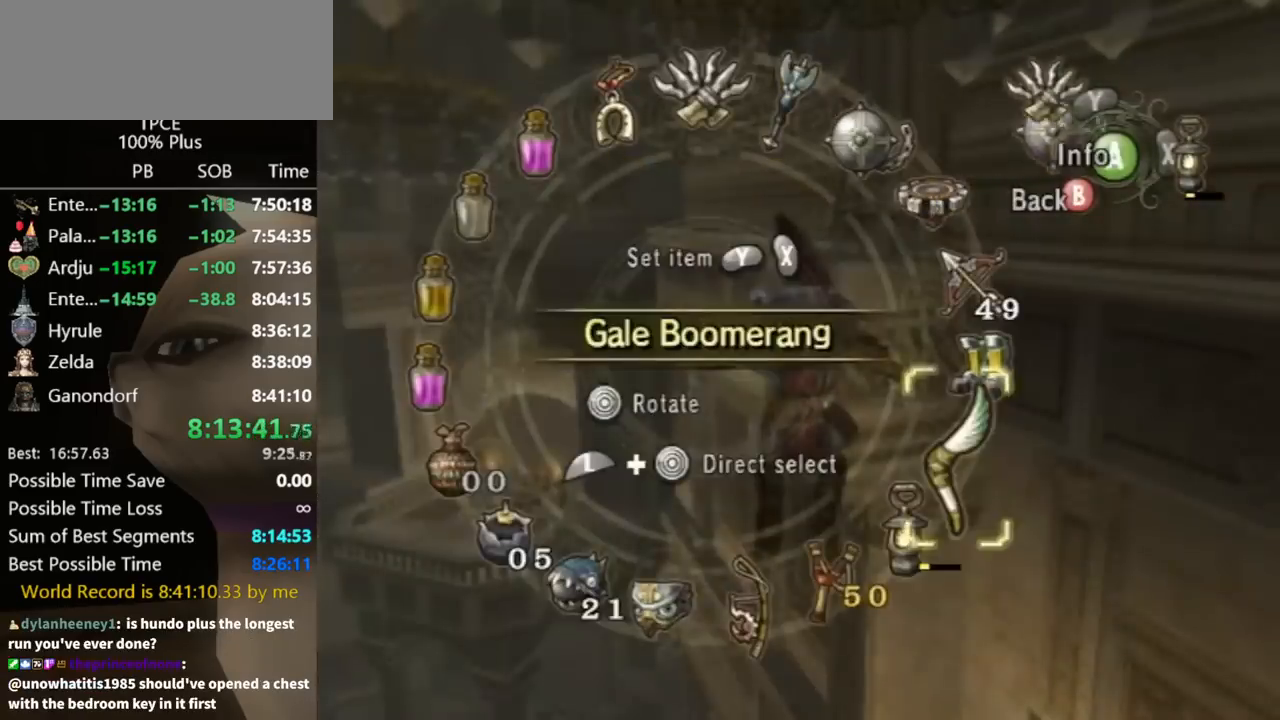
{"buttons": [], "left_stick": "center", "right_stick": "center", "events": [[67, "left_stick", "center"], [100, "L1", "up"], [133, "X", "down"], [233, "X", "up"], [400, "B", "down"], [433, "B", "up"]]}
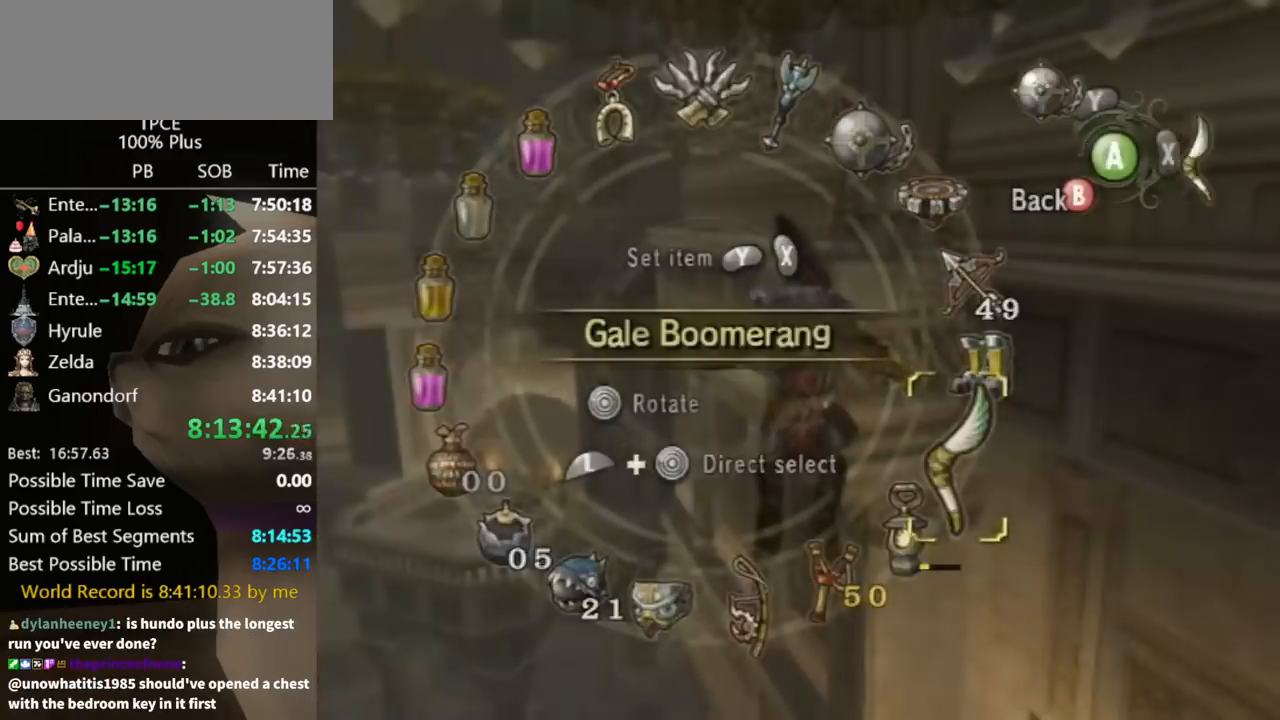
{"buttons": [], "left_stick": "up-right", "right_stick": "center", "events": [[500, "left_stick", "up-right"]]}
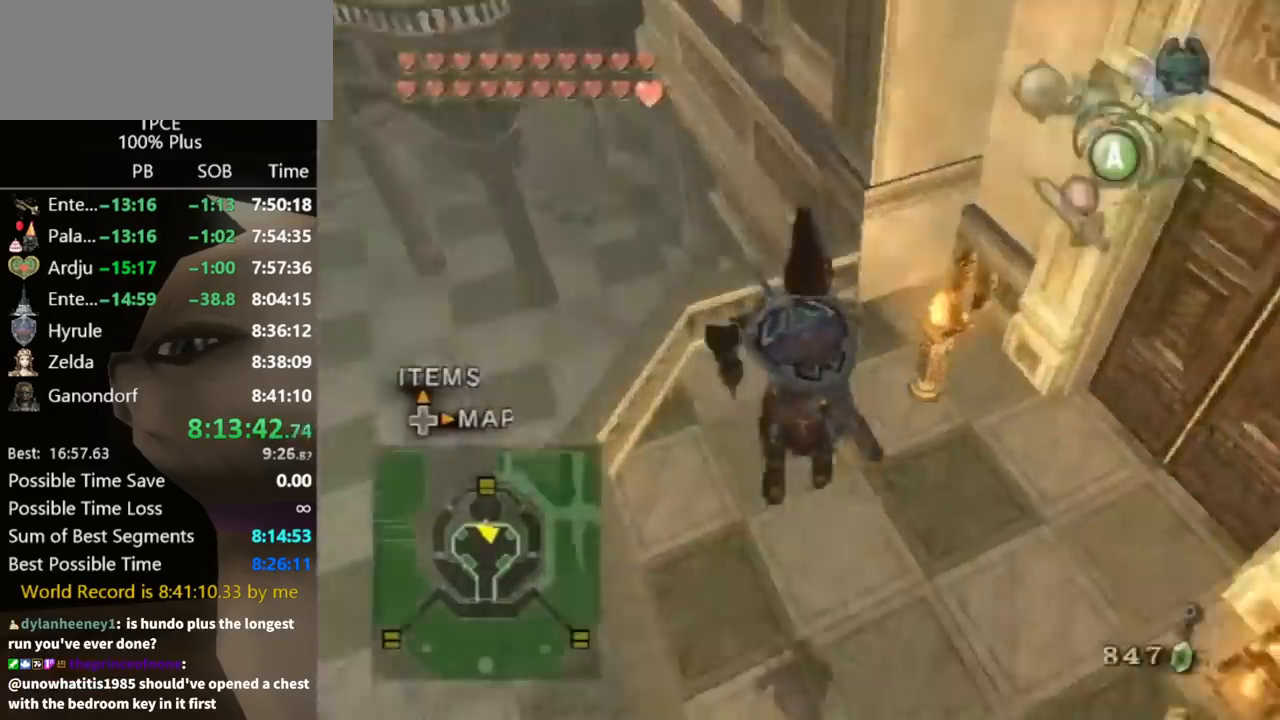
{"buttons": ["A"], "left_stick": "up-right", "right_stick": "center", "events": [[133, "A", "down"], [200, "A", "up"], [300, "A", "down"], [333, "A", "up"], [467, "A", "down"]]}
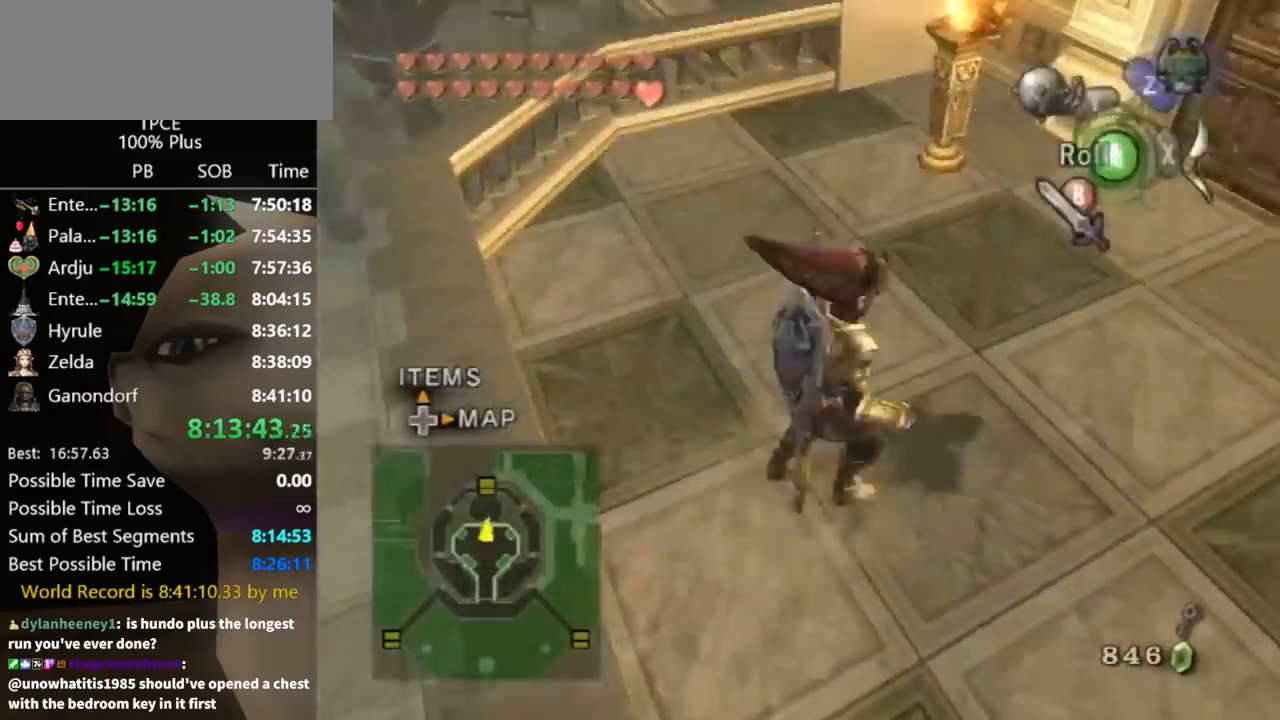
{"buttons": [], "left_stick": "up-right", "right_stick": "center", "events": [[33, "A", "up"]]}
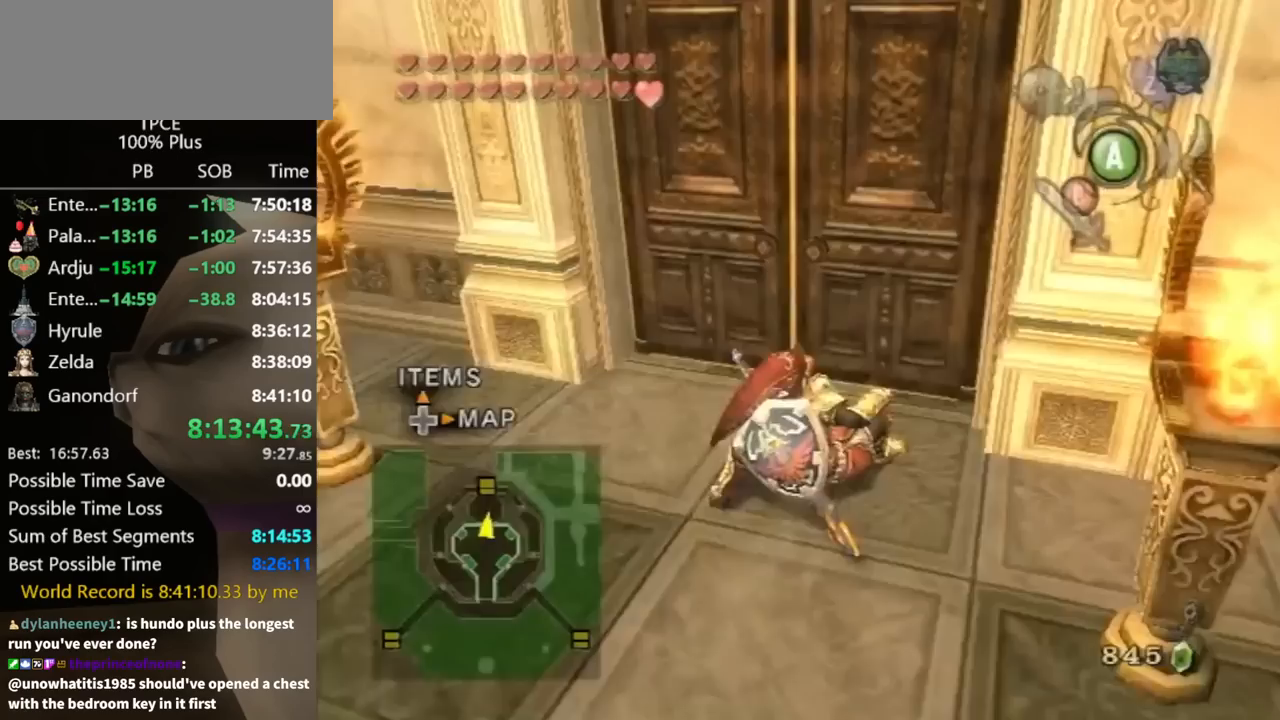
{"buttons": [], "left_stick": "center", "right_stick": "center", "events": [[133, "left_stick", "up-left"], [167, "A", "down"], [200, "A", "up"], [200, "left_stick", "center"], [267, "A", "down"], [300, "A", "up"], [367, "A", "down"], [400, "A", "up"]]}